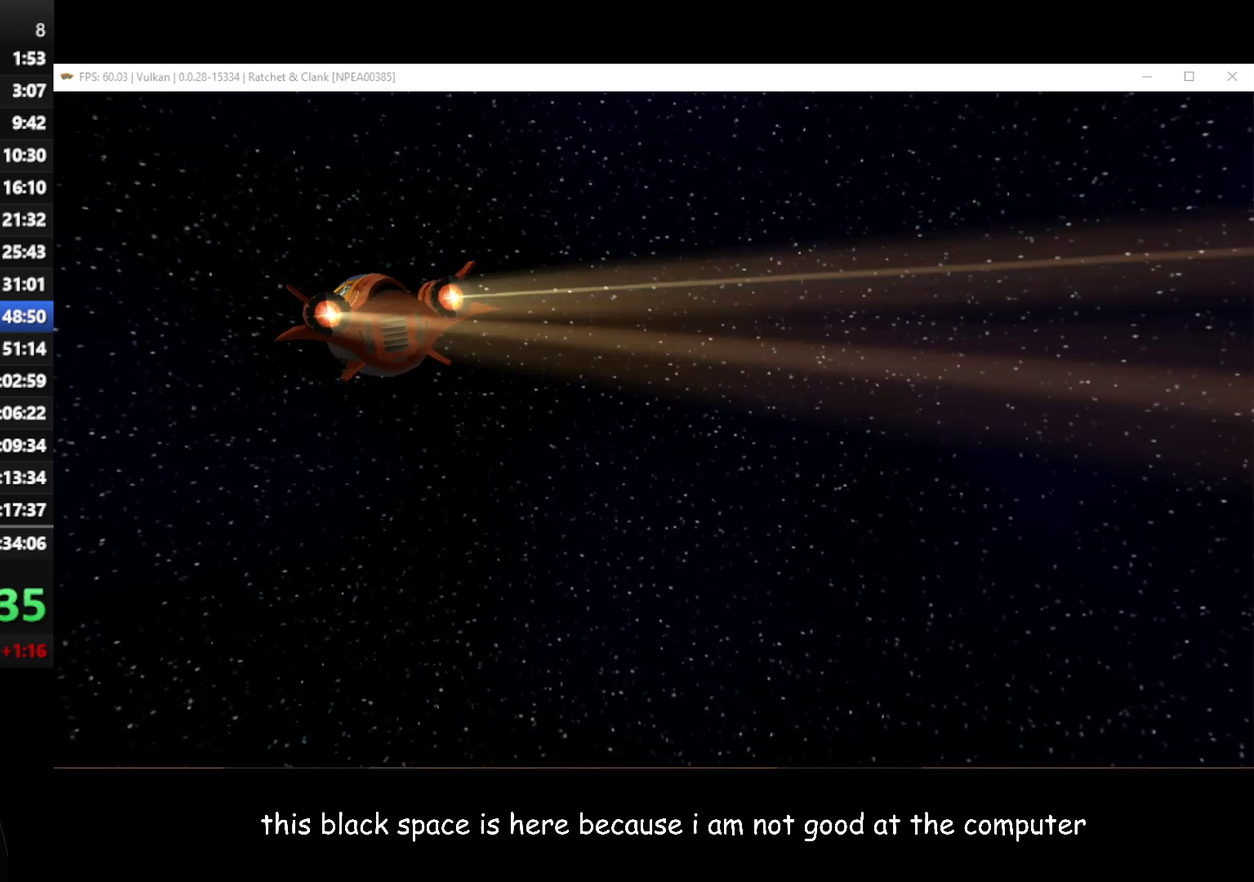
Gameplay with a controller (Xbox layout); each line is a JSON object with the inputs held at the frame after it. "events" lists button and stick changes between this image and that frame as [ms after this image, input, new state], when the widget could be followed in between.
{"buttons": ["A"], "left_stick": "center", "right_stick": "center", "events": [[50, "A", "down"], [183, "A", "up"], [267, "A", "down"], [383, "A", "up"], [500, "A", "down"]]}
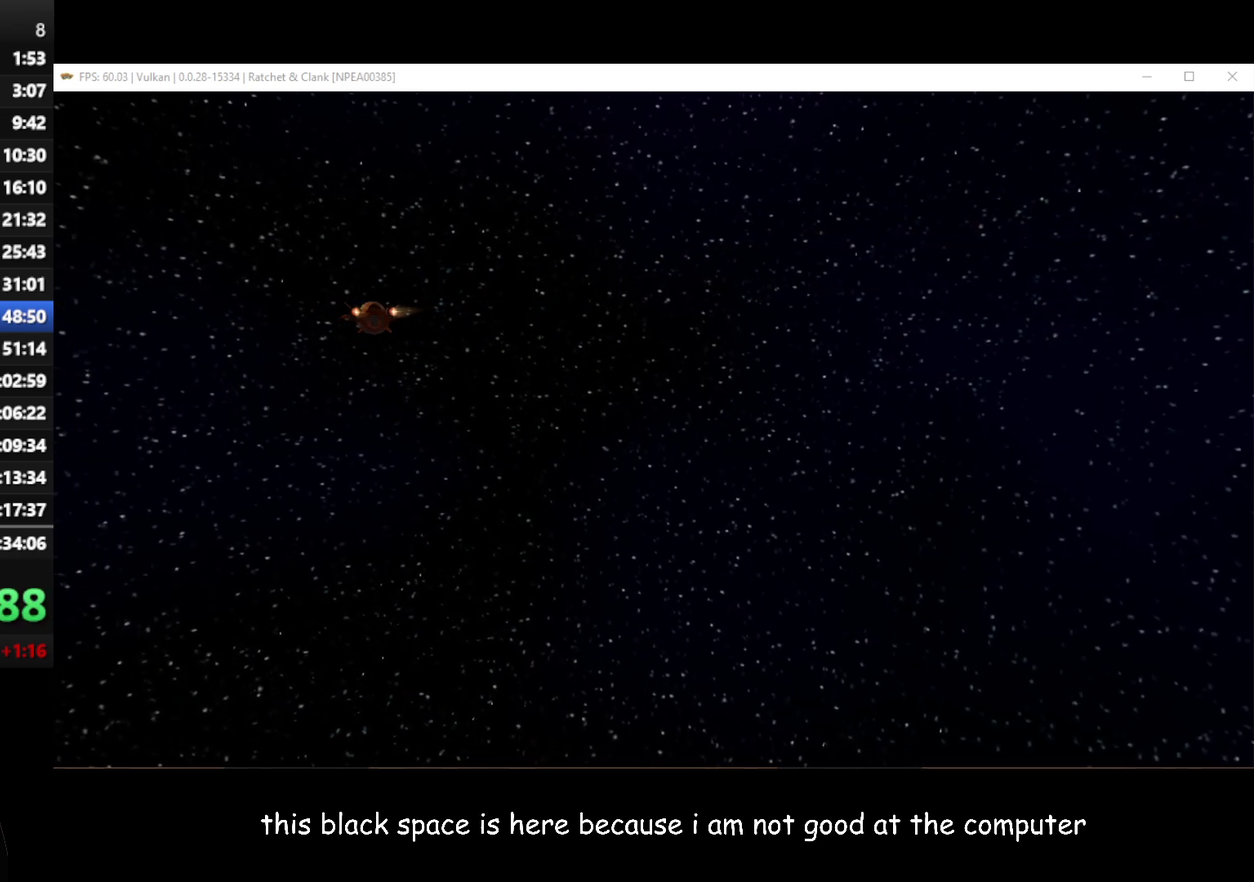
{"buttons": [], "left_stick": "center", "right_stick": "center", "events": [[50, "A", "up"], [167, "A", "down"], [250, "A", "up"], [350, "A", "down"], [417, "A", "up"]]}
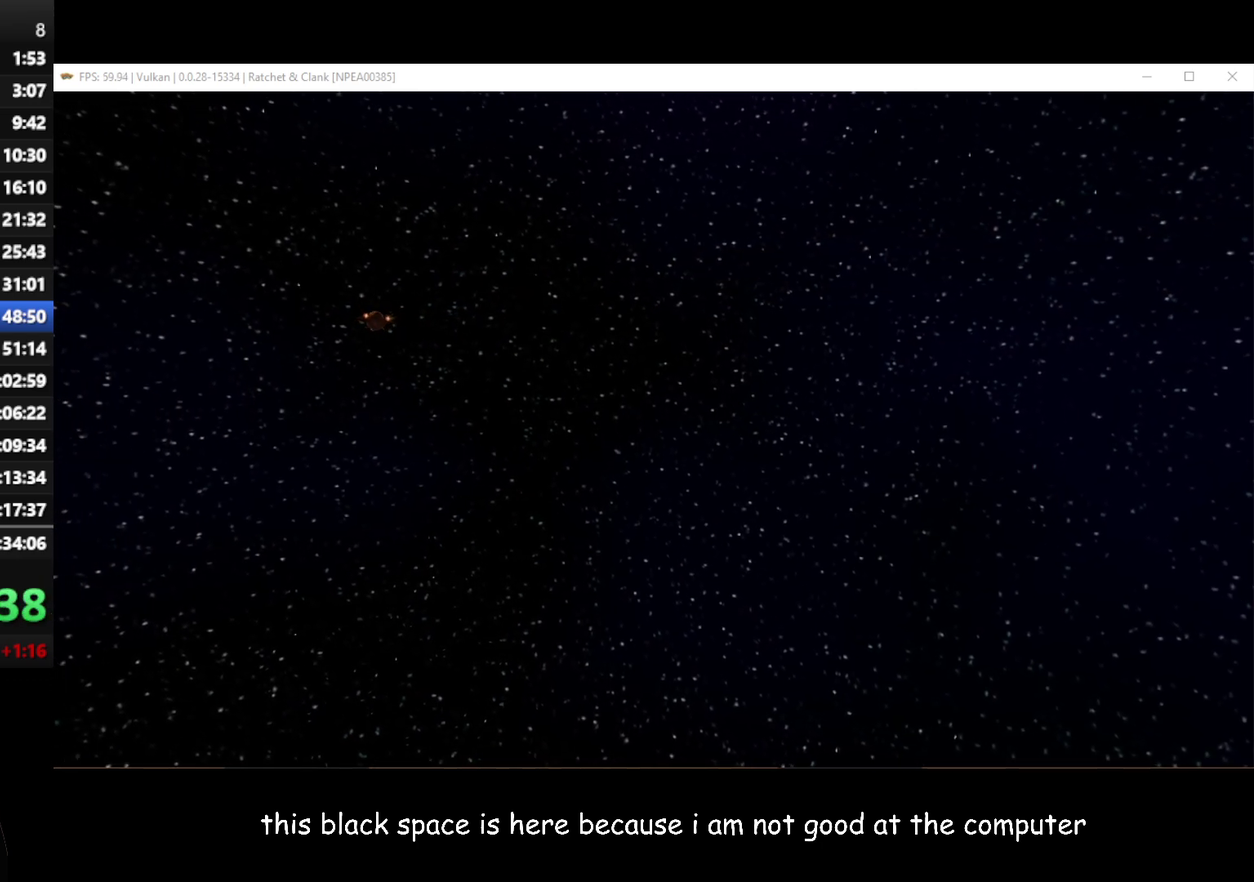
{"buttons": [], "left_stick": "center", "right_stick": "center", "events": [[17, "A", "down"], [67, "A", "up"], [167, "A", "down"], [267, "A", "up"], [333, "A", "down"], [417, "A", "up"]]}
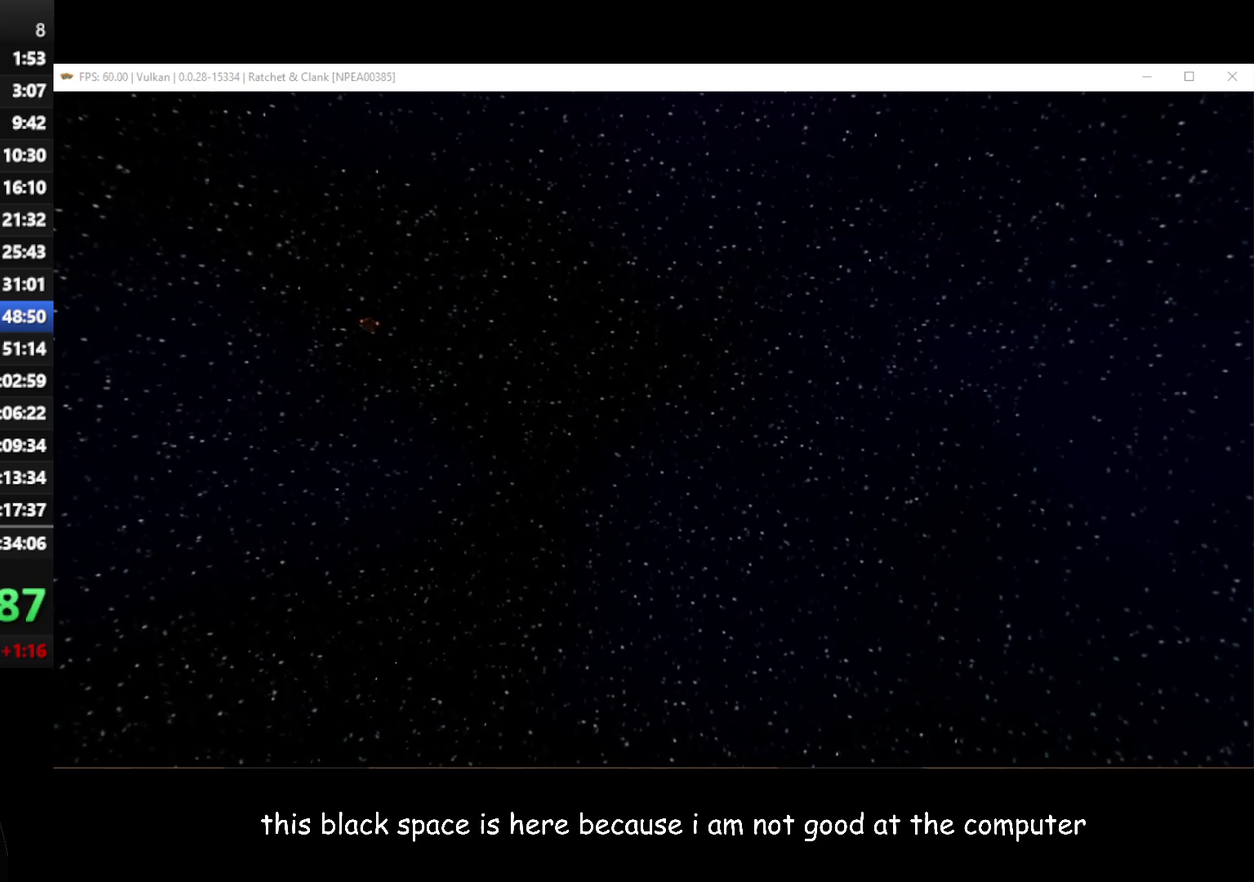
{"buttons": ["A"], "left_stick": "center", "right_stick": "center", "events": [[17, "A", "down"], [100, "A", "up"], [233, "A", "down"], [317, "A", "up"], [483, "A", "down"]]}
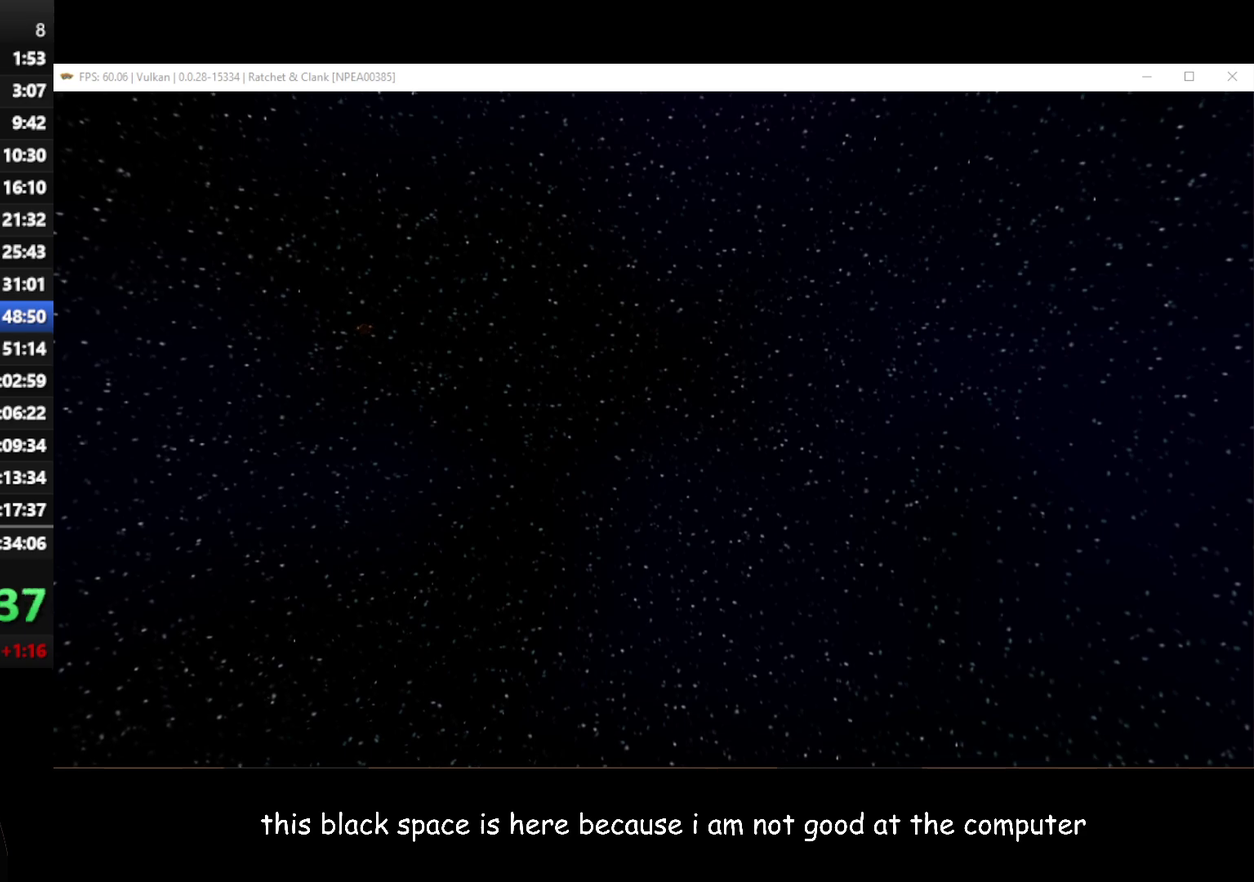
{"buttons": [], "left_stick": "center", "right_stick": "center", "events": [[50, "A", "up"], [133, "A", "down"], [267, "A", "up"], [317, "A", "down"], [417, "A", "up"]]}
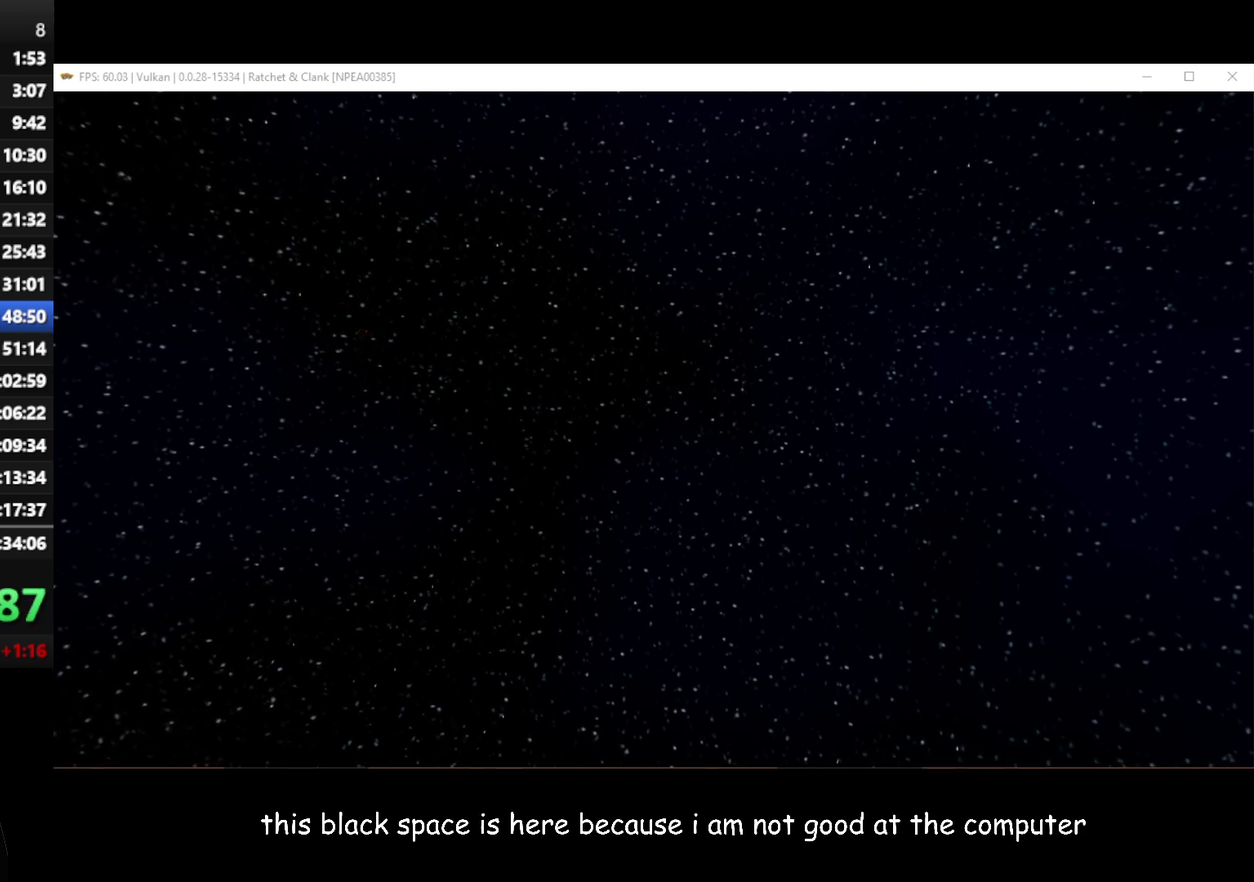
{"buttons": ["A"], "left_stick": "center", "right_stick": "center", "events": [[67, "A", "down"], [183, "A", "up"], [233, "A", "down"], [333, "A", "up"], [433, "A", "down"]]}
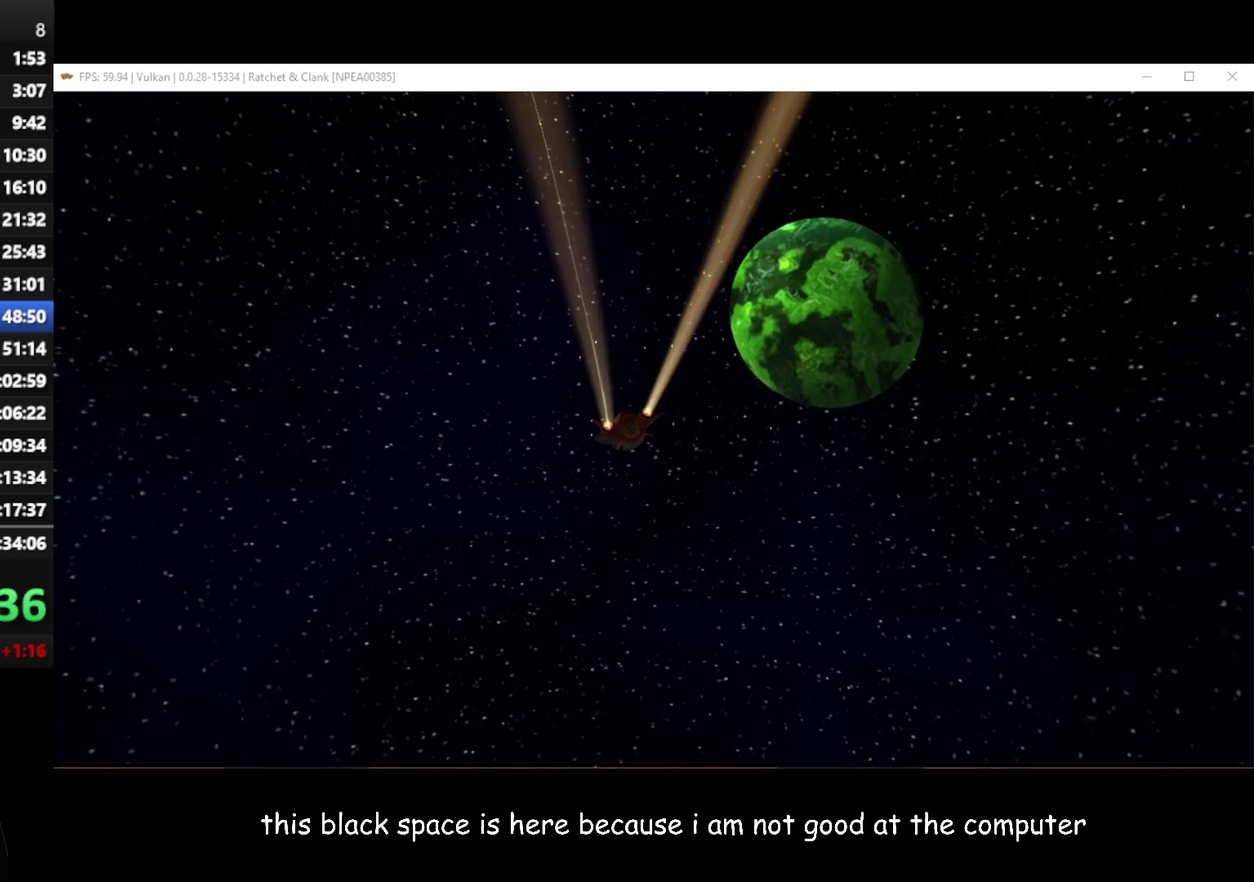
{"buttons": [], "left_stick": "center", "right_stick": "center", "events": [[33, "A", "up"], [200, "A", "down"], [333, "A", "up"], [383, "A", "down"], [483, "A", "up"]]}
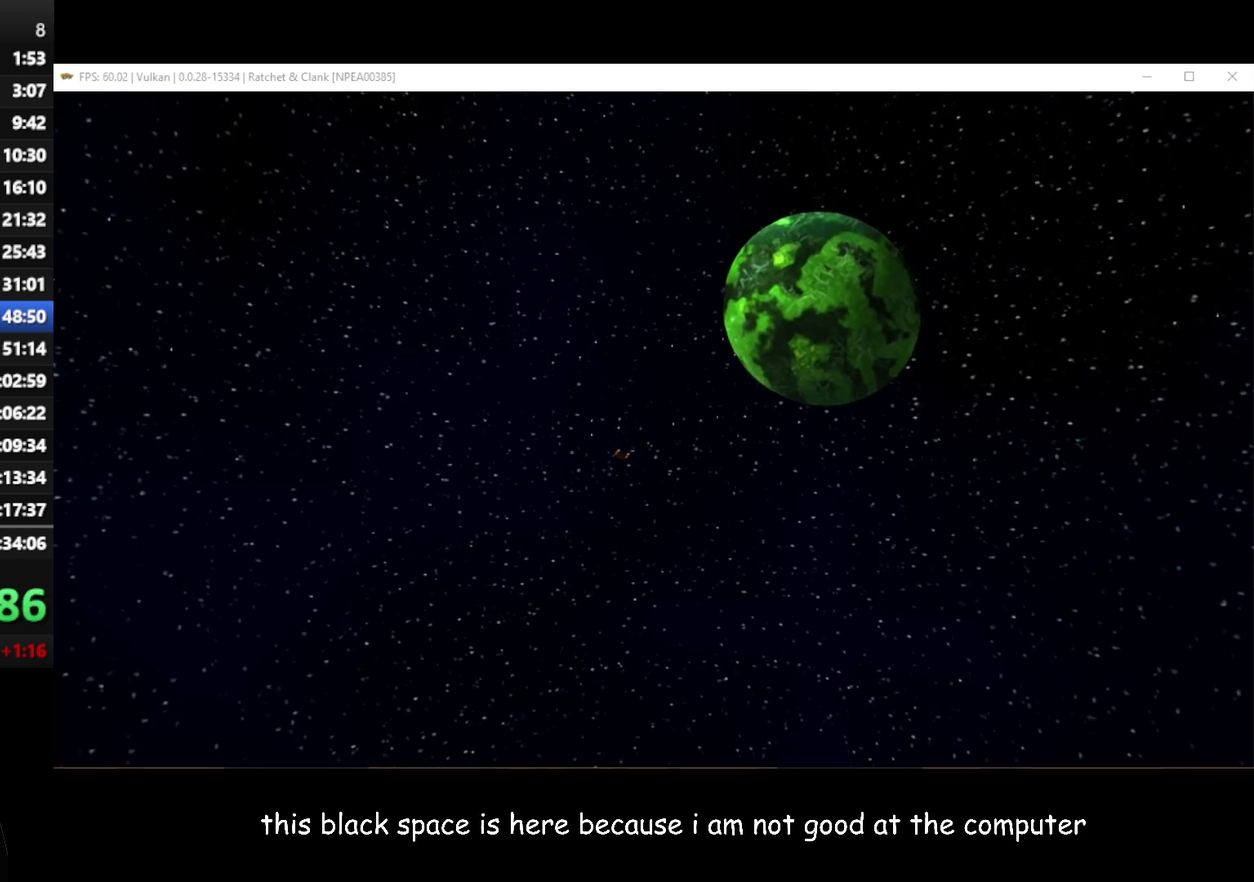
{"buttons": [], "left_stick": "center", "right_stick": "center", "events": [[350, "A", "down"], [483, "A", "up"]]}
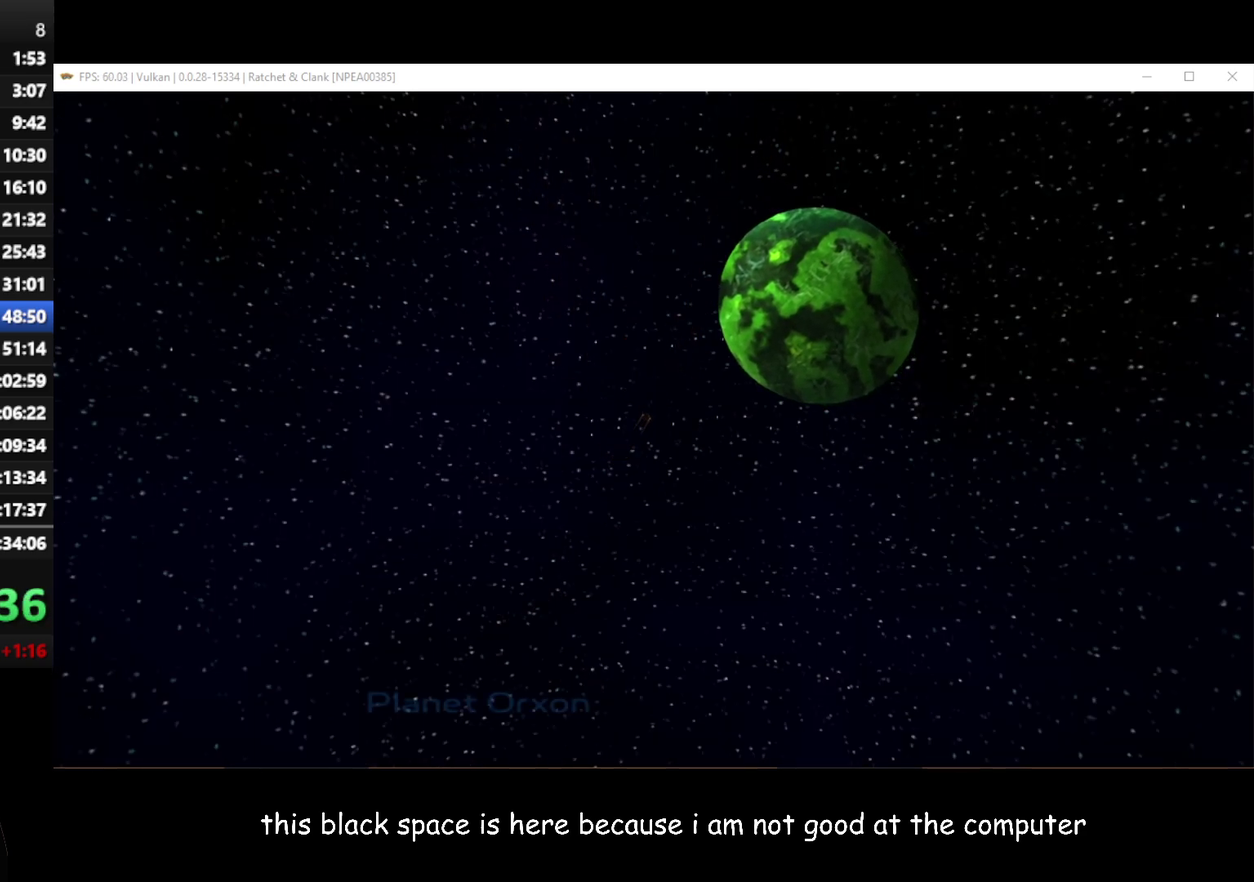
{"buttons": [], "left_stick": "center", "right_stick": "center", "events": [[117, "A", "down"], [217, "A", "up"], [350, "A", "down"], [450, "A", "up"]]}
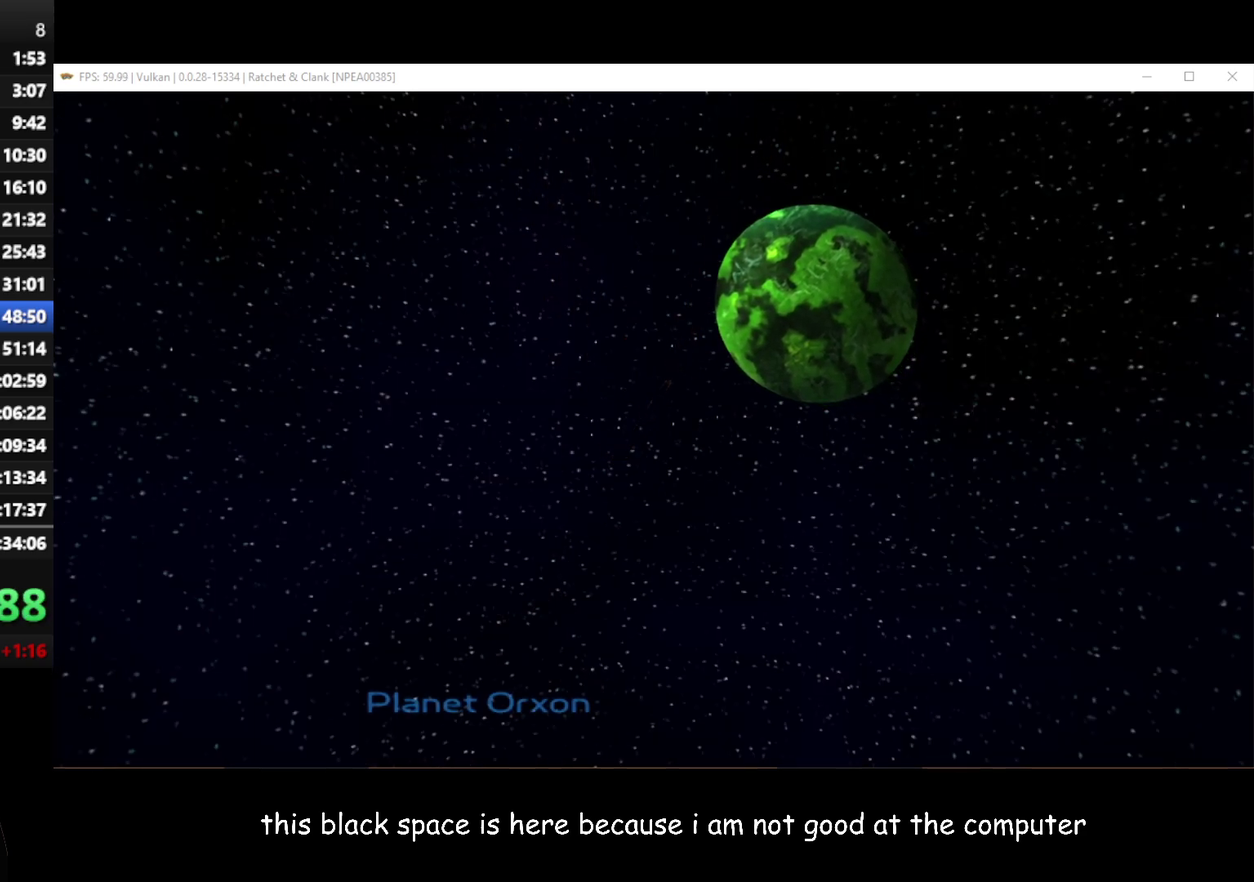
{"buttons": ["A"], "left_stick": "center", "right_stick": "center", "events": [[100, "A", "down"], [200, "A", "up"], [283, "A", "down"], [367, "A", "up"], [483, "A", "down"]]}
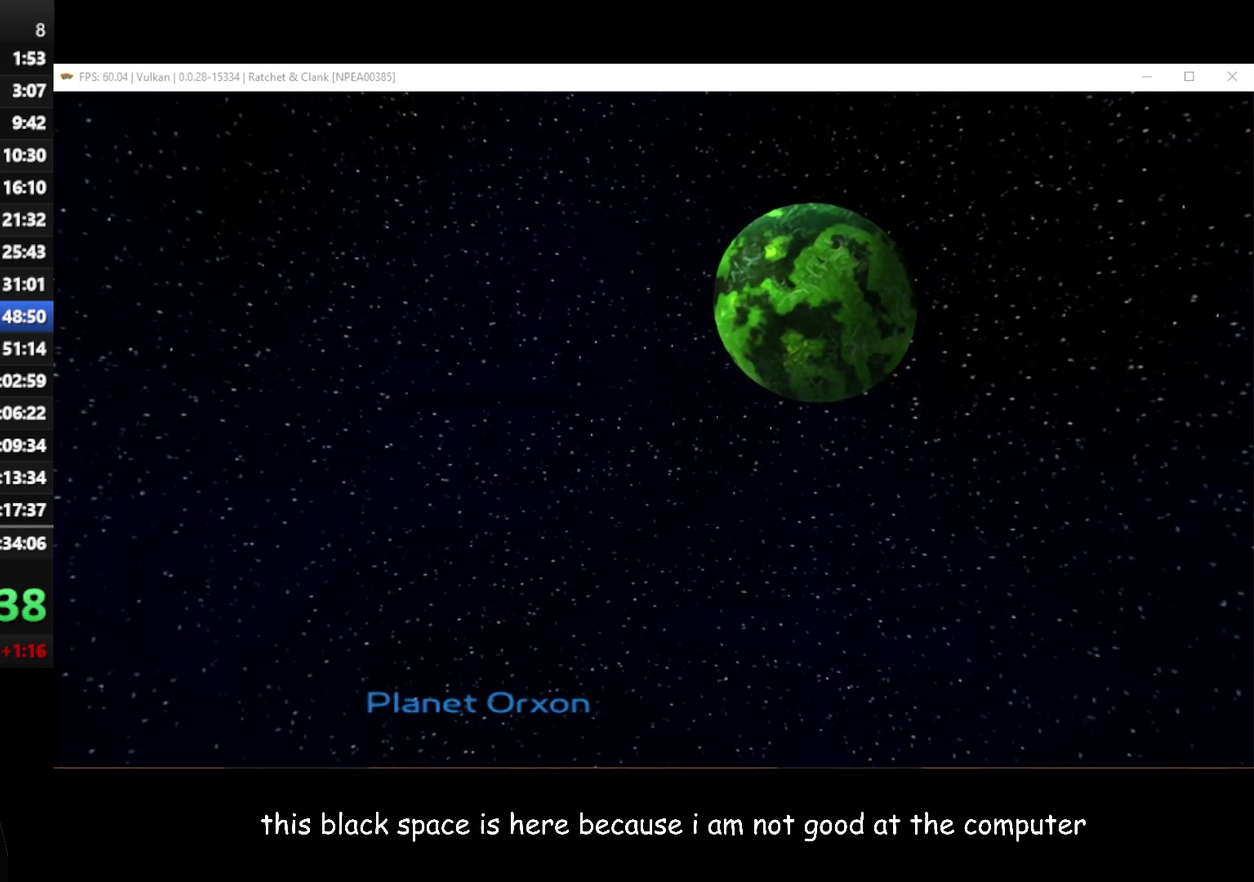
{"buttons": ["A"], "left_stick": "center", "right_stick": "center", "events": [[50, "A", "up"], [150, "A", "down"], [233, "A", "up"], [317, "A", "down"], [400, "A", "up"], [450, "A", "down"]]}
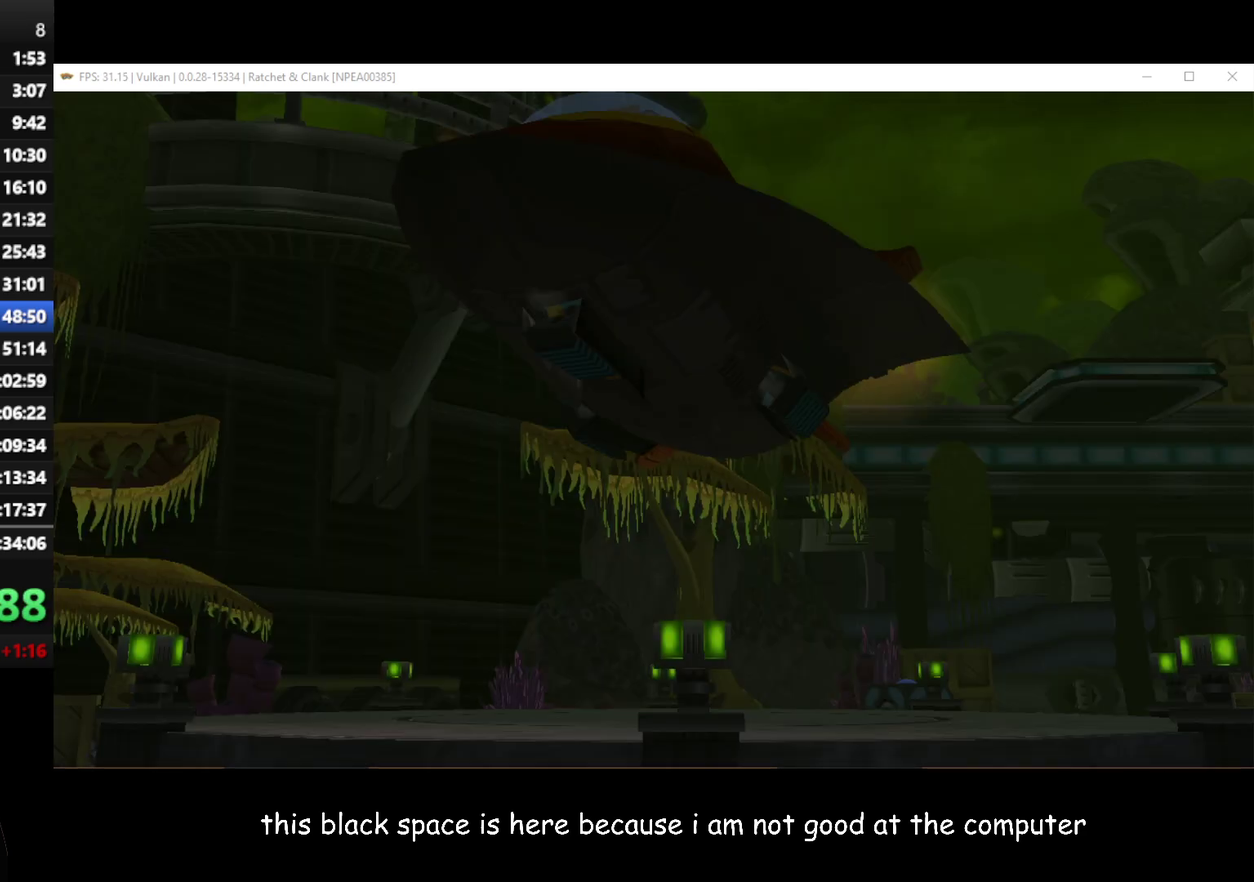
{"buttons": ["A"], "left_stick": "center", "right_stick": "center", "events": [[83, "A", "up"], [133, "A", "down"], [250, "A", "up"], [500, "A", "down"]]}